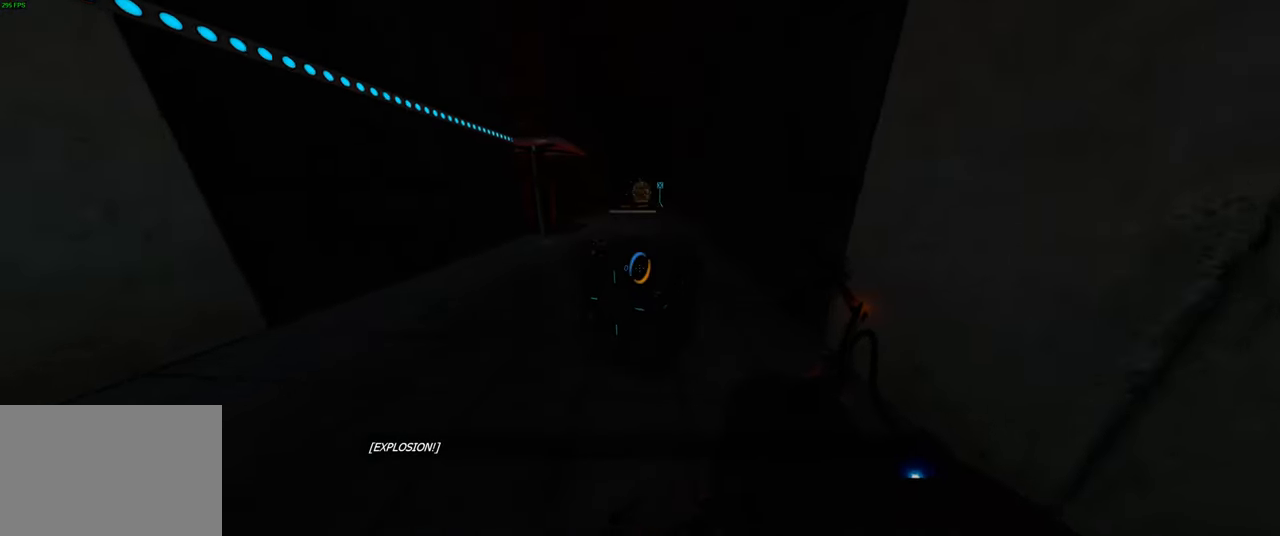
Gameplay with keyboard and mouse; each line is a JSON object with the keys and mouse buttons held at the frame after it. "events" lists presses ("down") and releases ("up") of "a", "ctrl", "d", "e", "q", "s", "shift", "space", "w", "mouse_left", "mouse_wheel", "mouse_right", "mouse_mb4" and "mouse_mb5" between this image and that frame as [ms after this image, input, new state], when the widget could be followed in between. "mouse_left", "mouse_wheel", "mouse_right", "mouse_mb4", "mouse_mb5" = the "left", "wheel", "right", "mb4", "mb5" buttons of the "mouse" list. No other keys are recorded. "wheel" means that the mouse wheel is clicked or scrolled. Not read: mouse_move.
{"keys": ["a", "w"], "mouse": [], "events": [[434, "w", "down"], [467, "a", "down"]]}
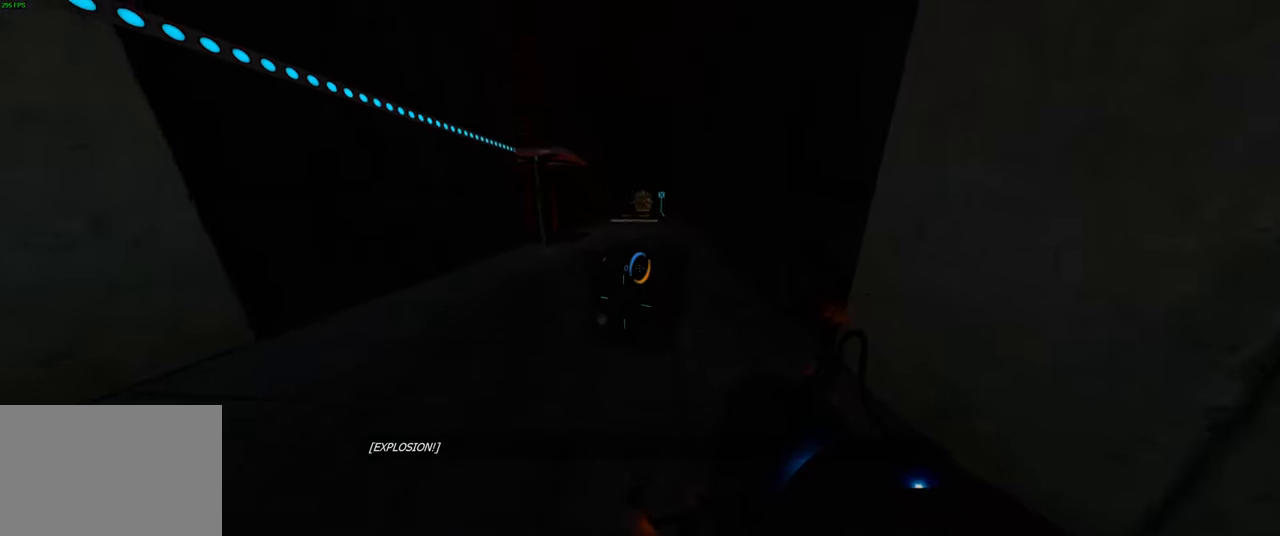
{"keys": ["w"], "mouse": [], "events": [[333, "a", "up"]]}
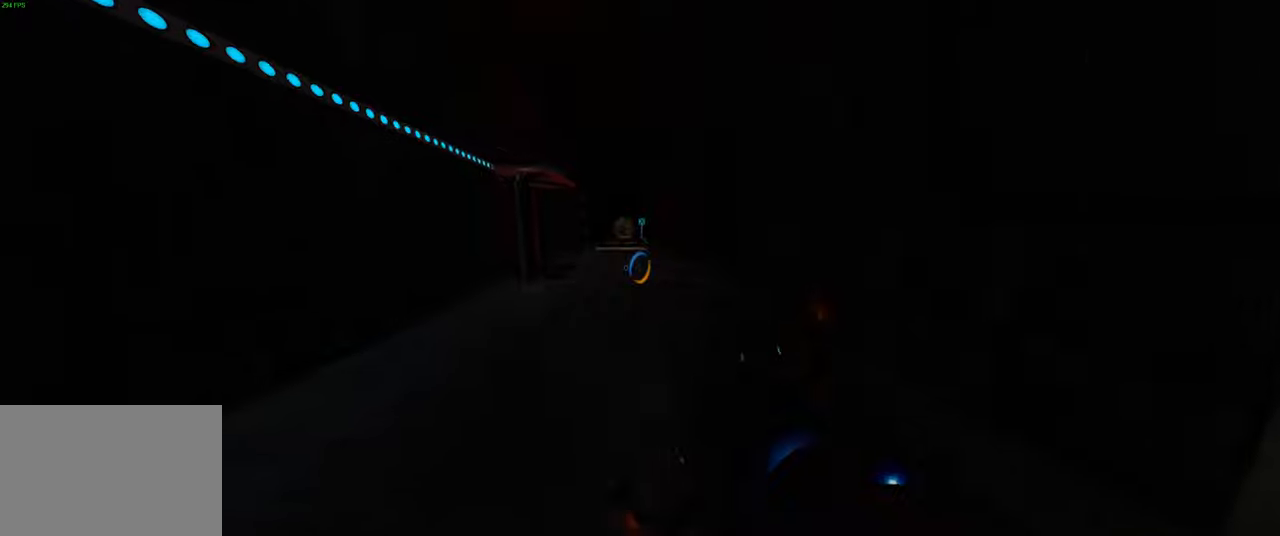
{"keys": ["d", "w"], "mouse": [], "events": [[83, "space", "down"], [250, "space", "up"], [433, "d", "down"]]}
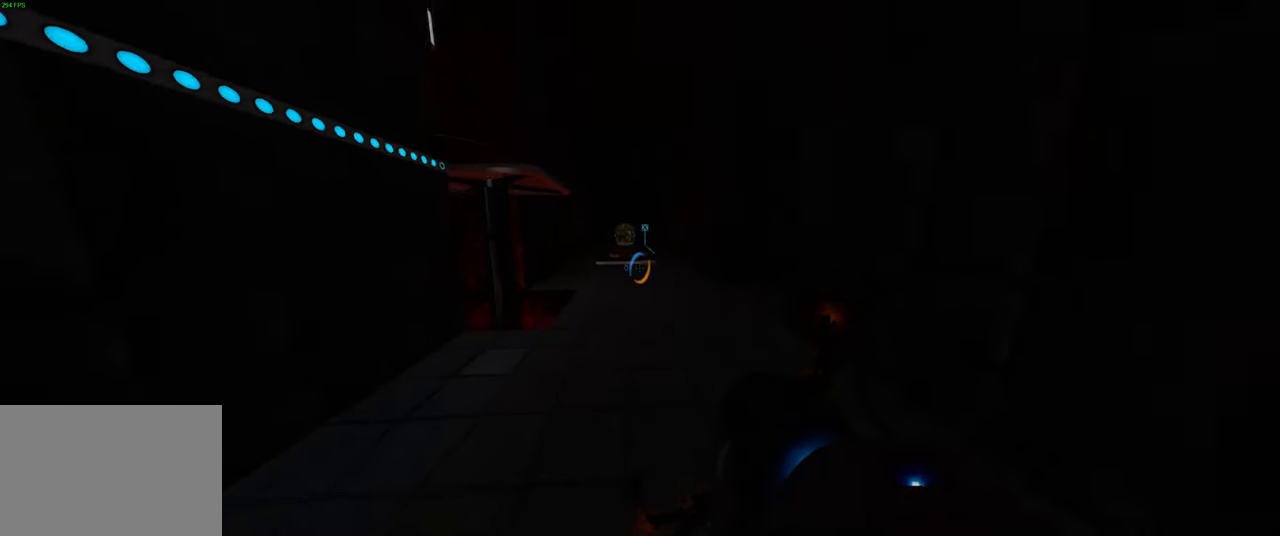
{"keys": ["w"], "mouse": [], "events": [[116, "d", "up"], [283, "space", "down"], [433, "space", "up"]]}
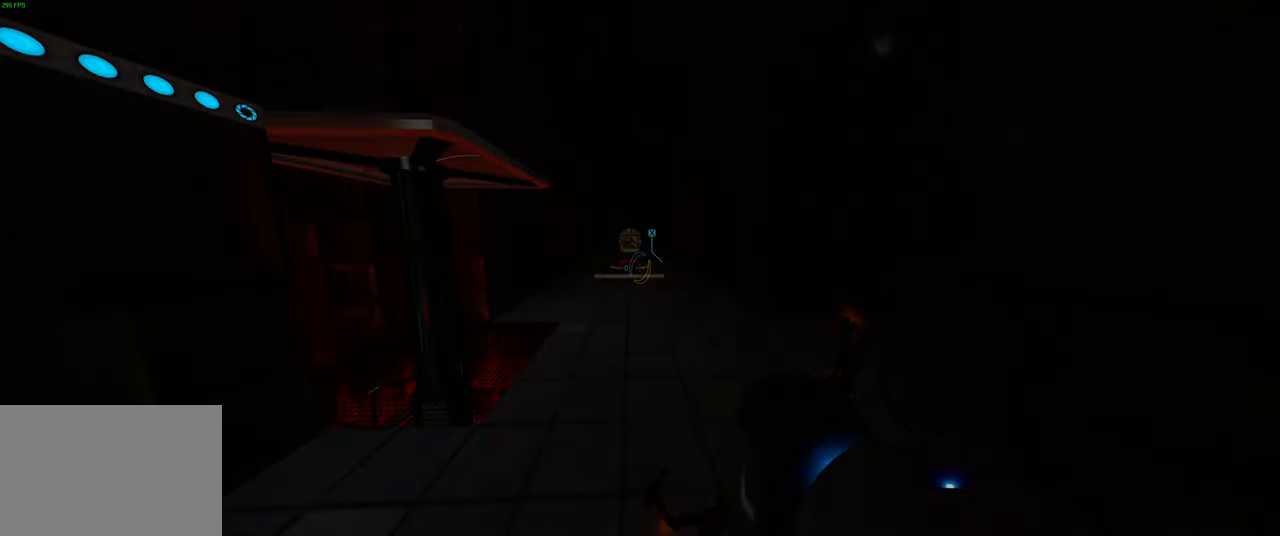
{"keys": ["space", "w"], "mouse": [], "events": [[383, "space", "down"]]}
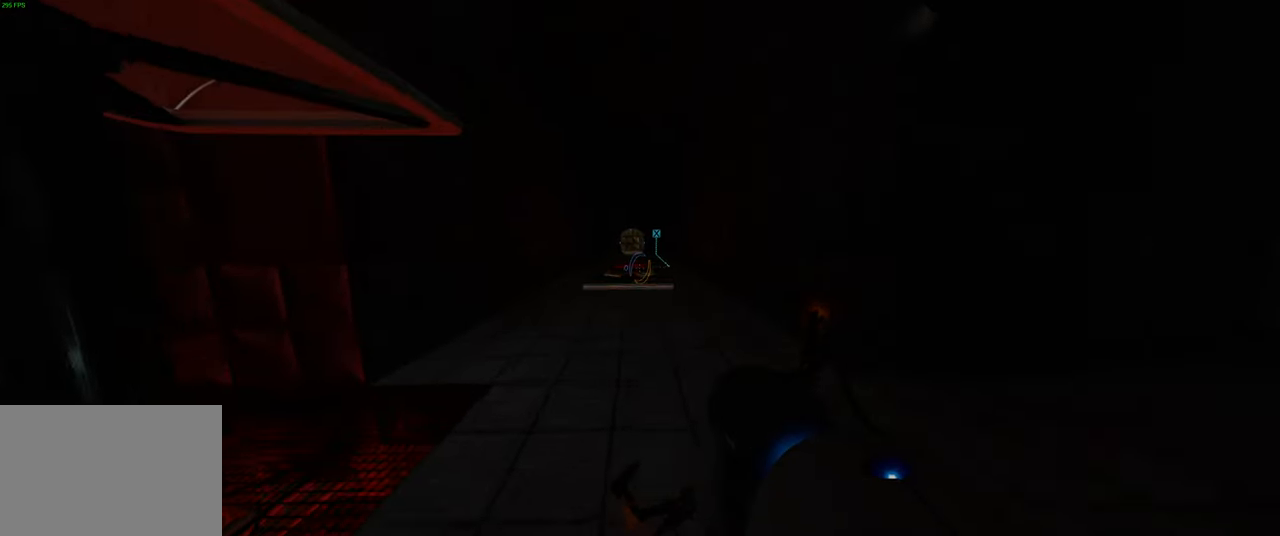
{"keys": ["space", "w"], "mouse": [], "events": [[66, "space", "up"], [466, "space", "down"]]}
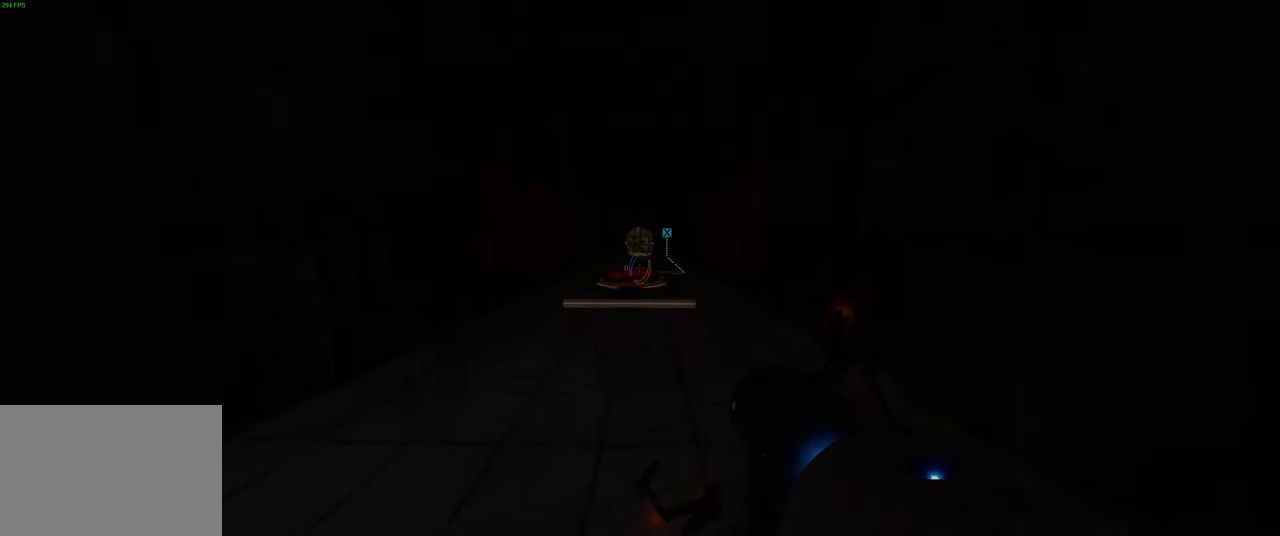
{"keys": ["w"], "mouse": [], "events": [[133, "space", "up"]]}
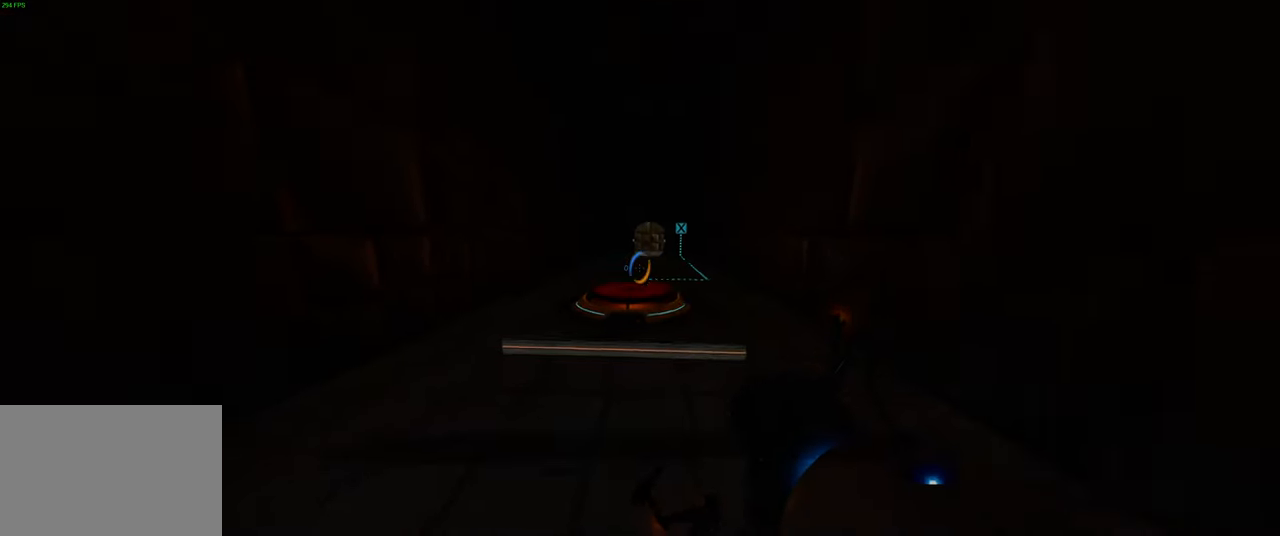
{"keys": ["w"], "mouse": [], "events": [[283, "space", "down"], [433, "space", "up"]]}
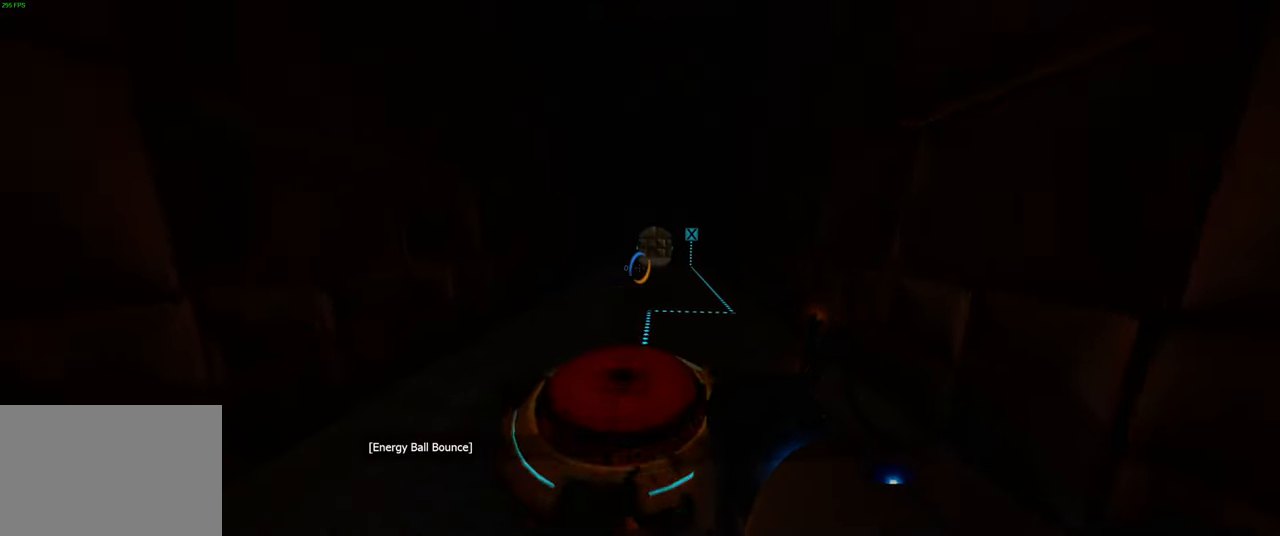
{"keys": ["space", "w"], "mouse": [], "events": [[466, "space", "down"]]}
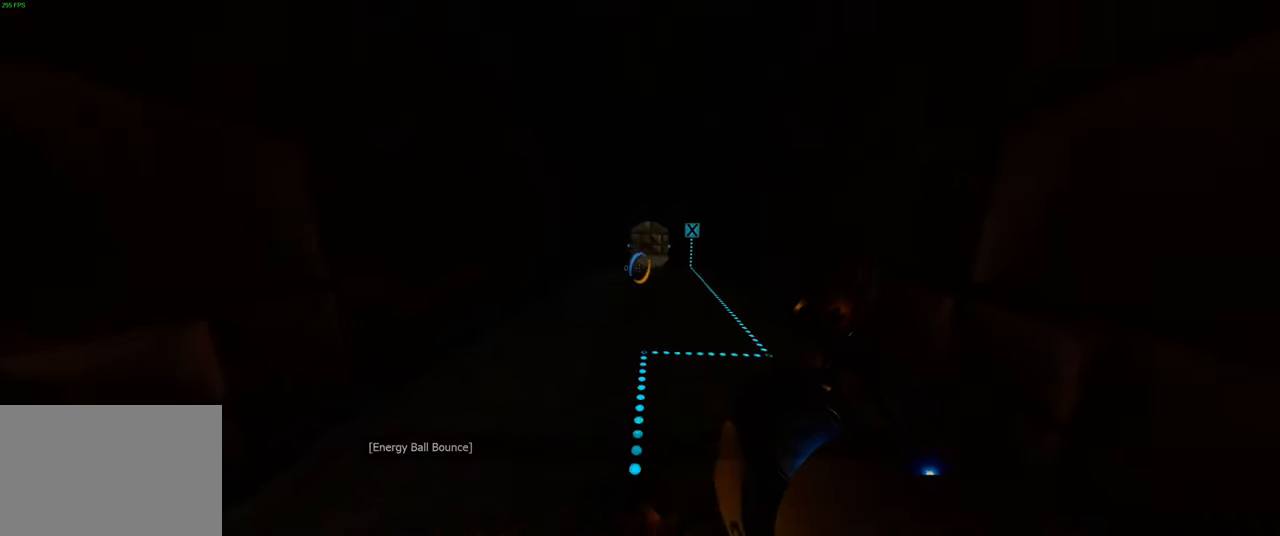
{"keys": ["w"], "mouse": [], "events": [[133, "space", "up"]]}
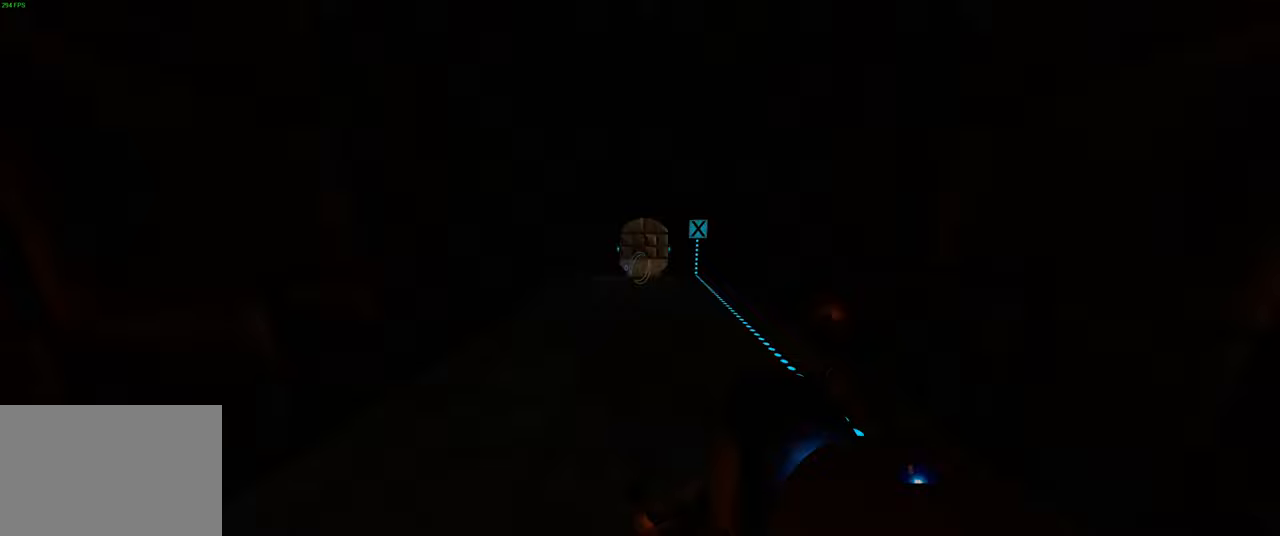
{"keys": ["w"], "mouse": [], "events": [[133, "space", "down"], [267, "d", "down"], [317, "space", "up"], [317, "w", "up"], [433, "d", "up"], [450, "w", "down"]]}
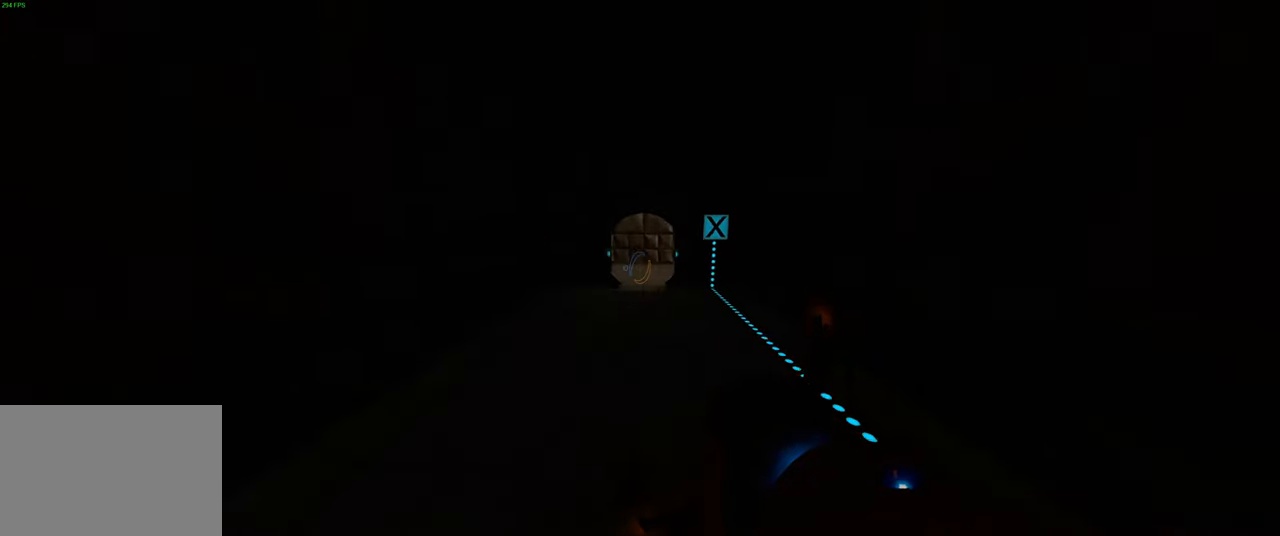
{"keys": ["w"], "mouse": [], "events": [[67, "a", "down"], [233, "space", "down"], [333, "a", "up"], [383, "space", "up"]]}
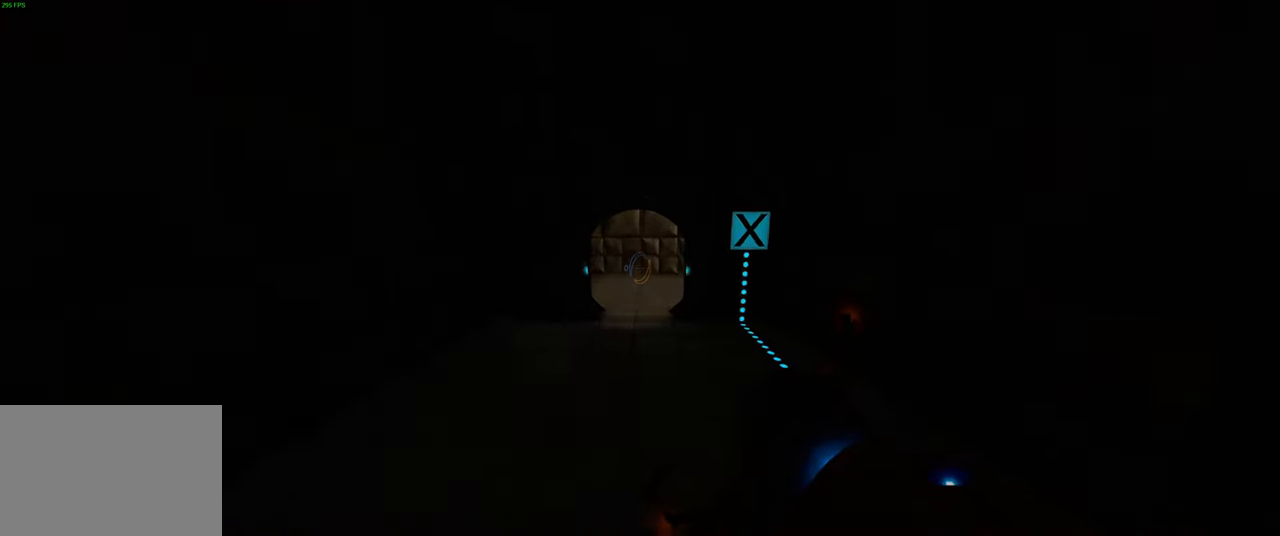
{"keys": ["space", "w"], "mouse": [], "events": [[350, "space", "down"]]}
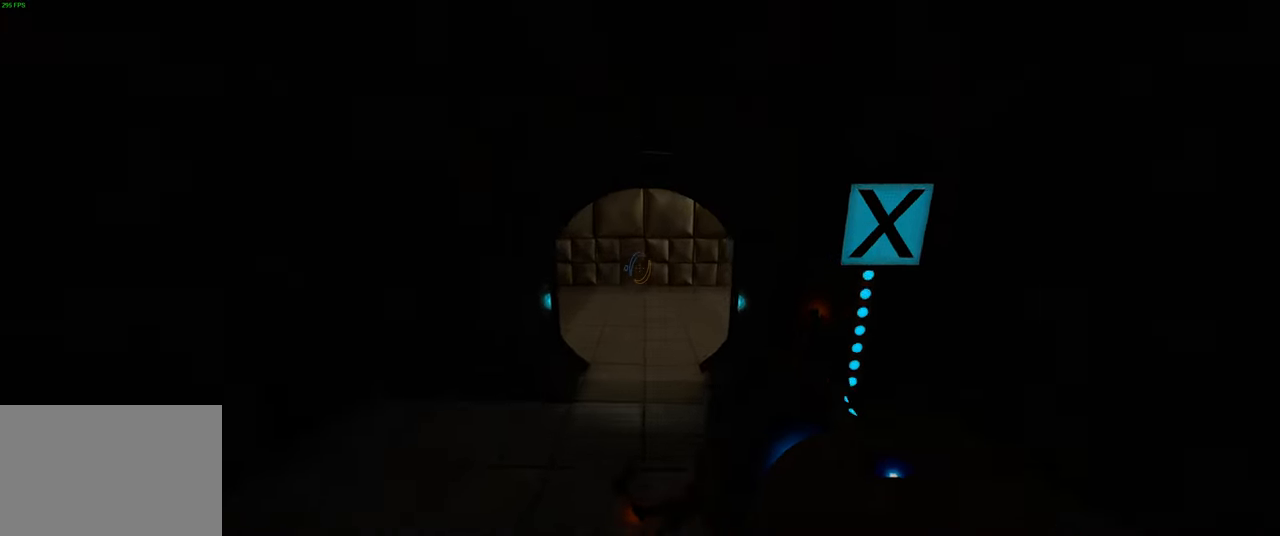
{"keys": ["w"], "mouse": [], "events": [[17, "d", "down"], [50, "space", "up"], [283, "d", "up"]]}
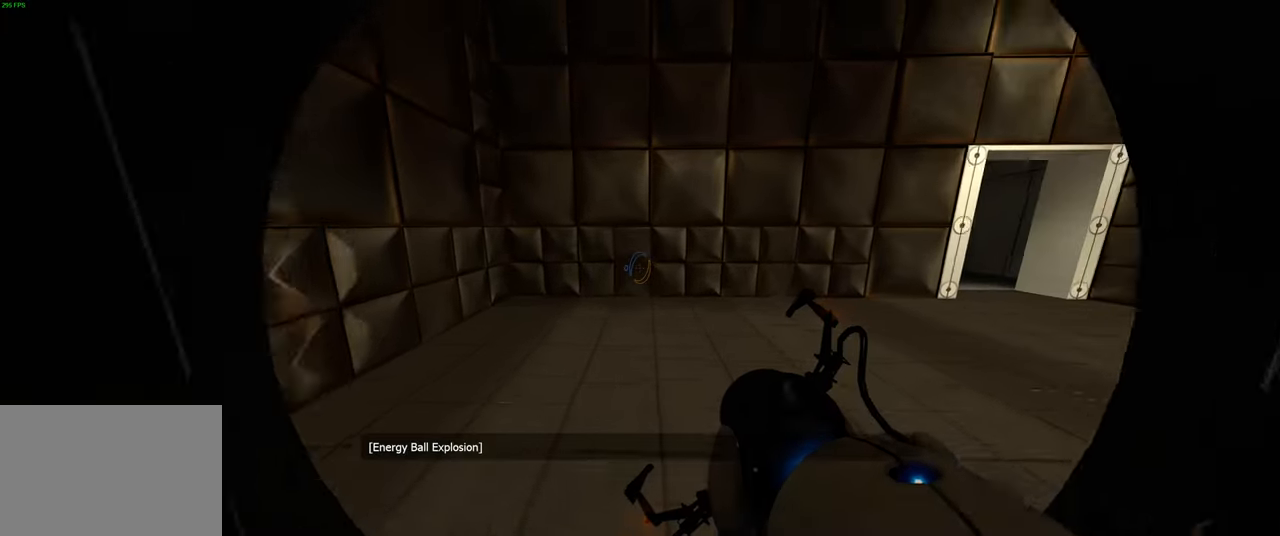
{"keys": ["d"], "mouse": [], "events": [[83, "space", "down"], [183, "d", "down"], [217, "w", "up"], [250, "space", "up"]]}
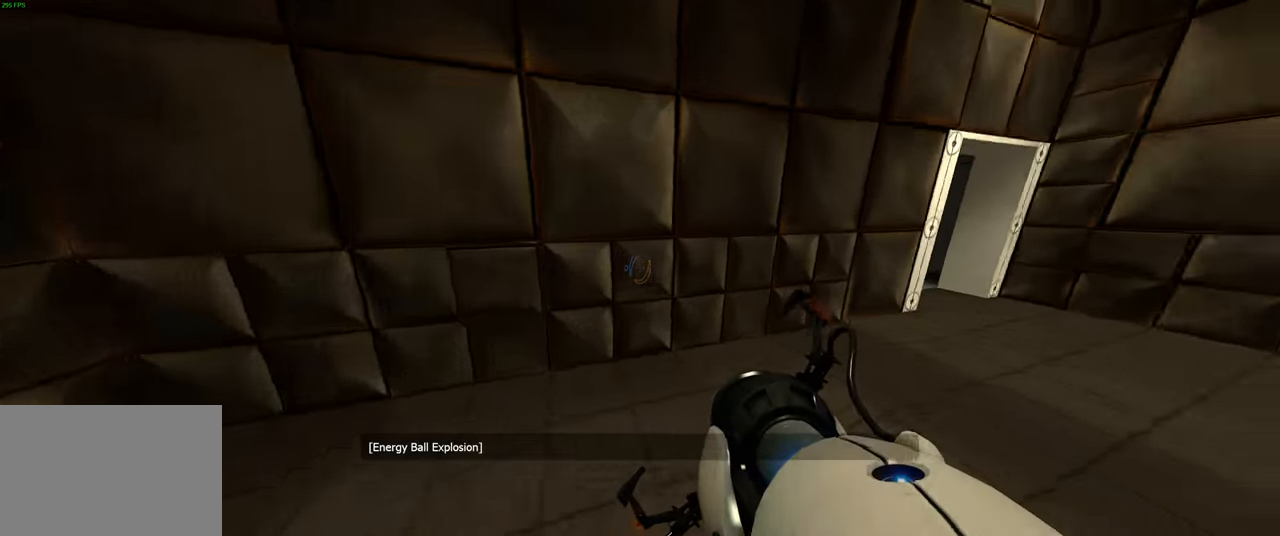
{"keys": ["d"], "mouse": [], "events": [[167, "space", "down"], [317, "space", "up"]]}
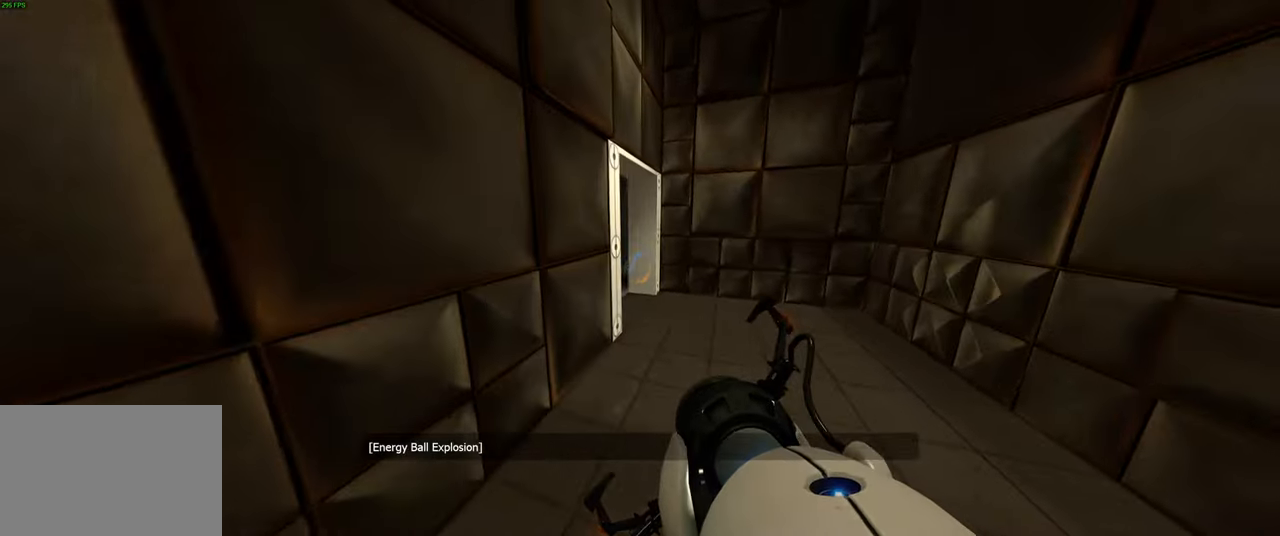
{"keys": ["w"], "mouse": [], "events": [[67, "w", "down"], [117, "d", "up"], [217, "space", "down"], [367, "space", "up"]]}
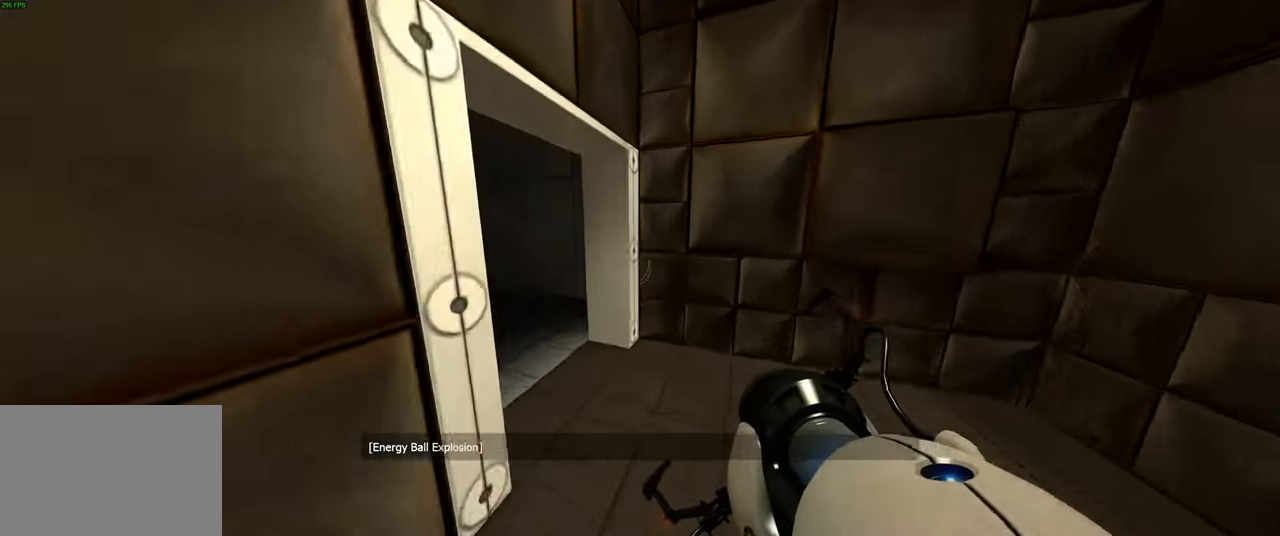
{"keys": ["a", "space", "w"], "mouse": []}
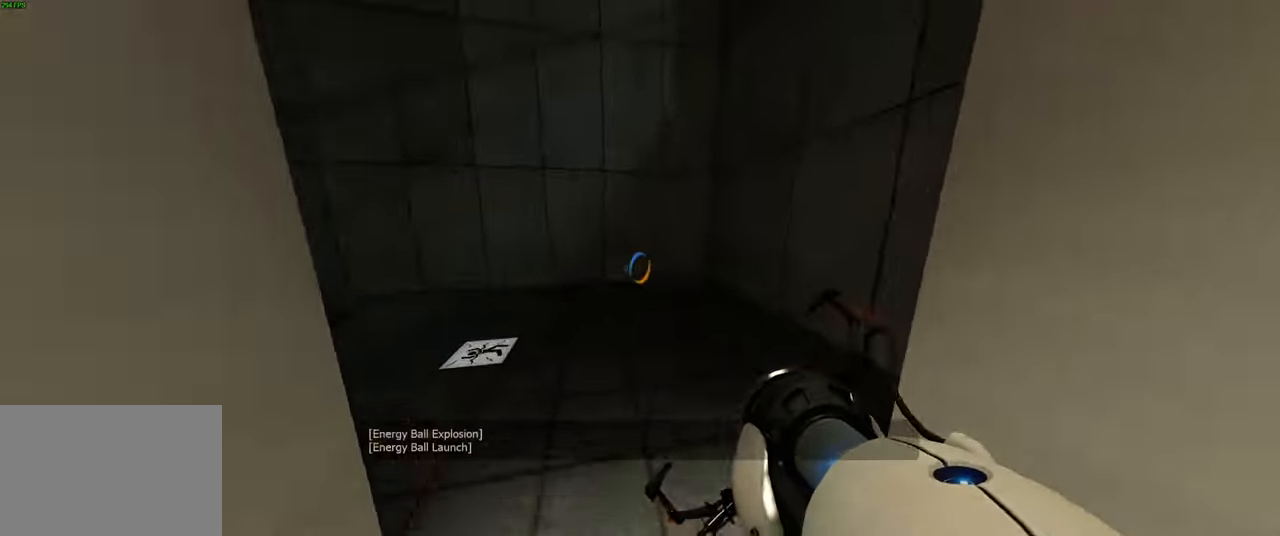
{"keys": ["w"], "mouse": [], "events": [[67, "space", "up"], [150, "a", "up"]]}
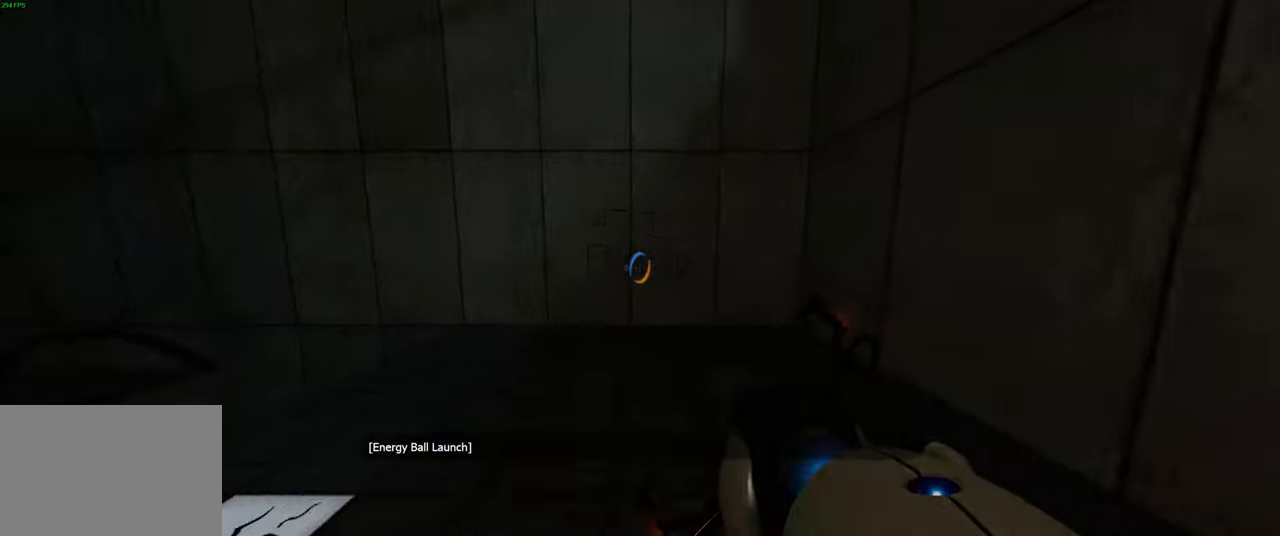
{"keys": ["w"], "mouse": [], "events": []}
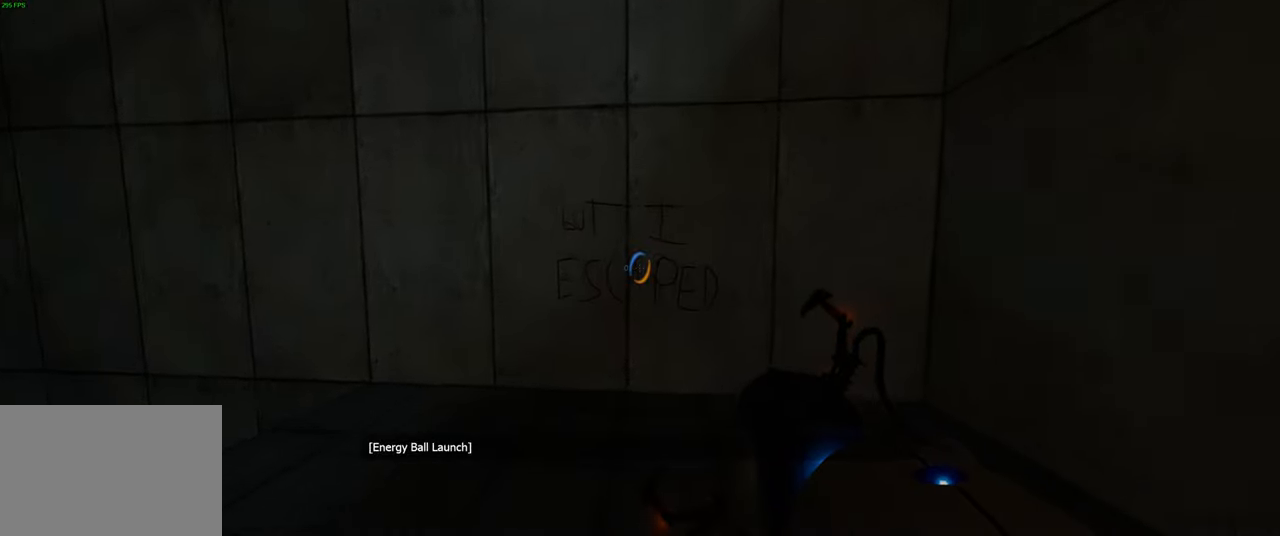
{"keys": [], "mouse": [], "events": [[50, "w", "up"], [434, "w", "down"], [500, "w", "up"]]}
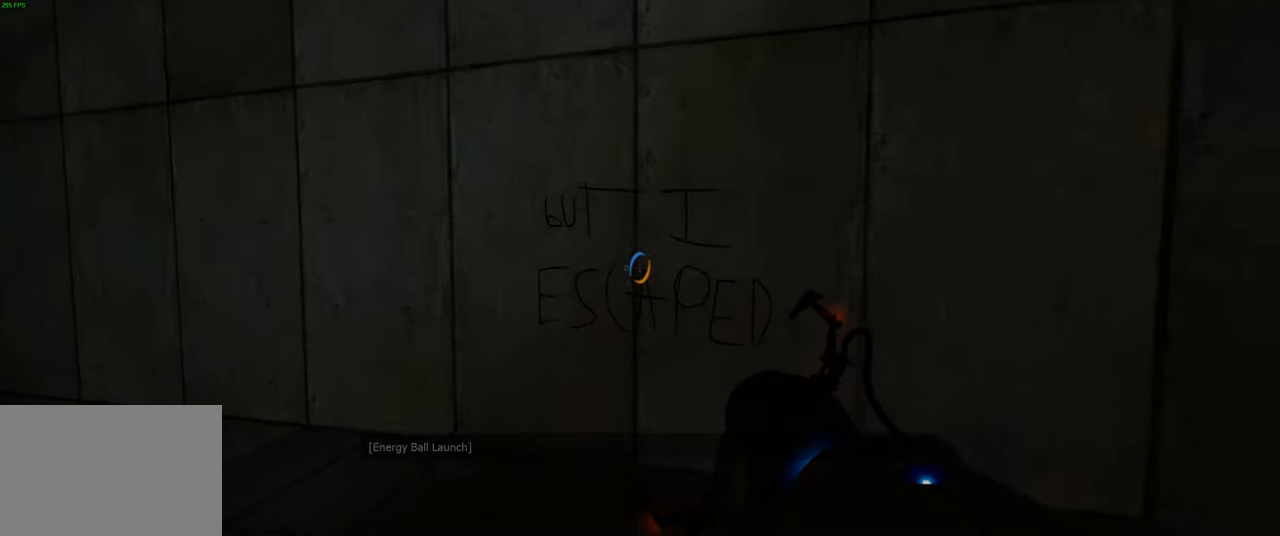
{"keys": [], "mouse": [], "events": []}
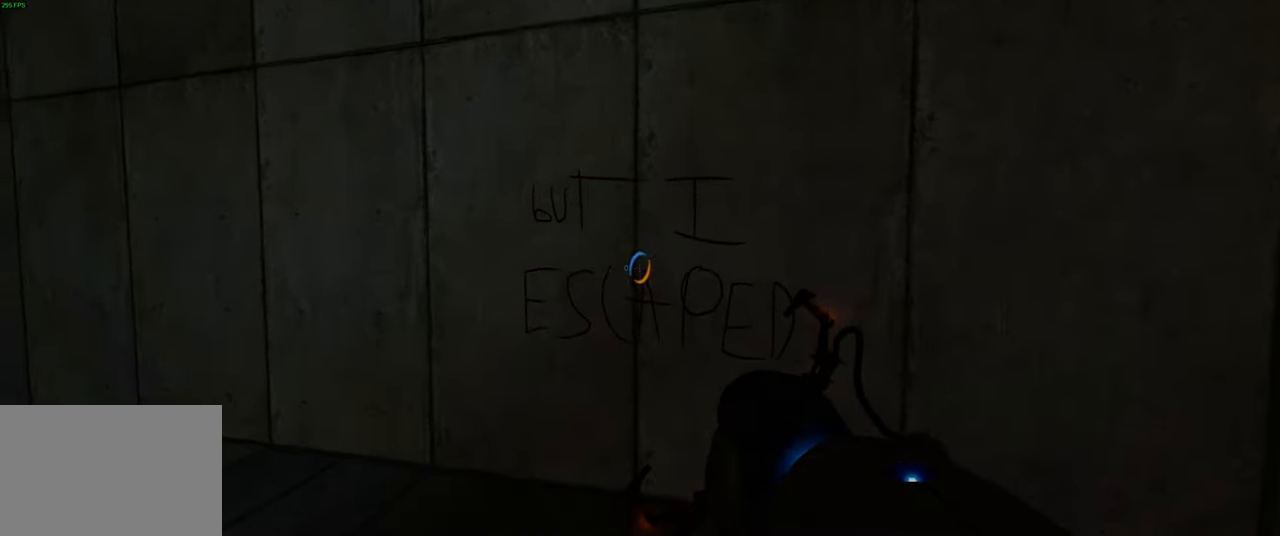
{"keys": ["a", "w"], "mouse": [], "events": [[234, "a", "down"], [417, "w", "down"]]}
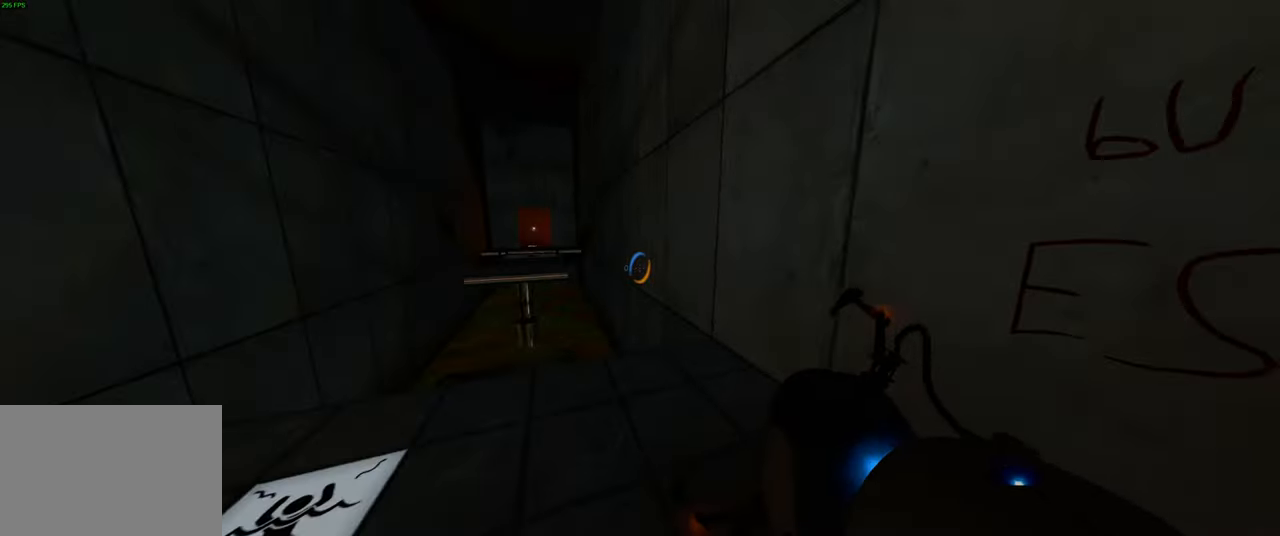
{"keys": [], "mouse": [], "events": [[317, "w", "up"], [334, "a", "up"]]}
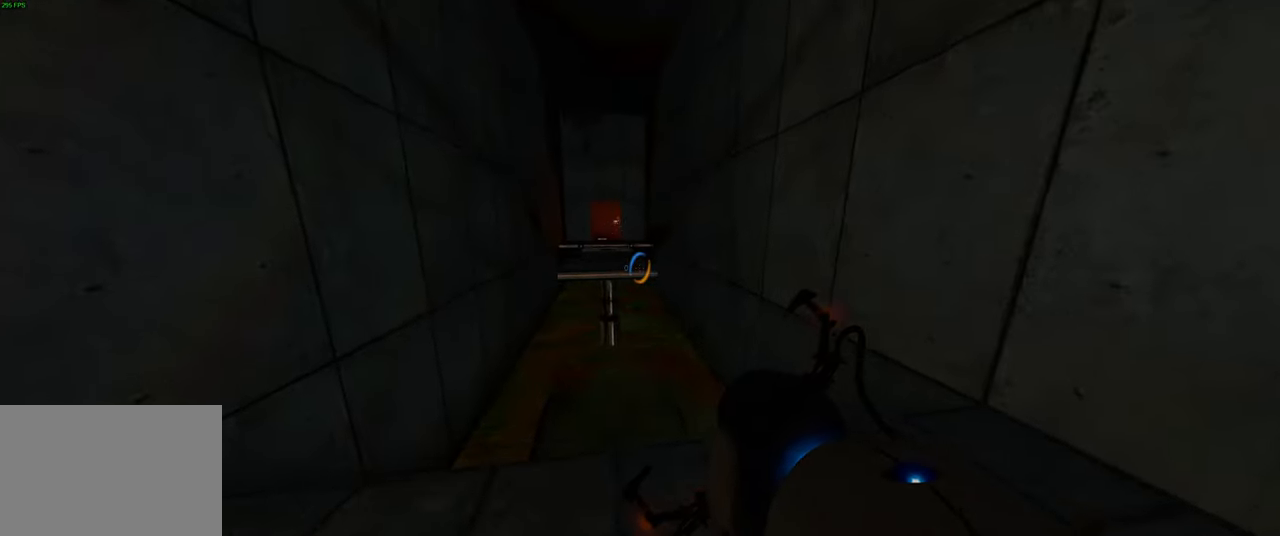
{"keys": [], "mouse": [], "events": []}
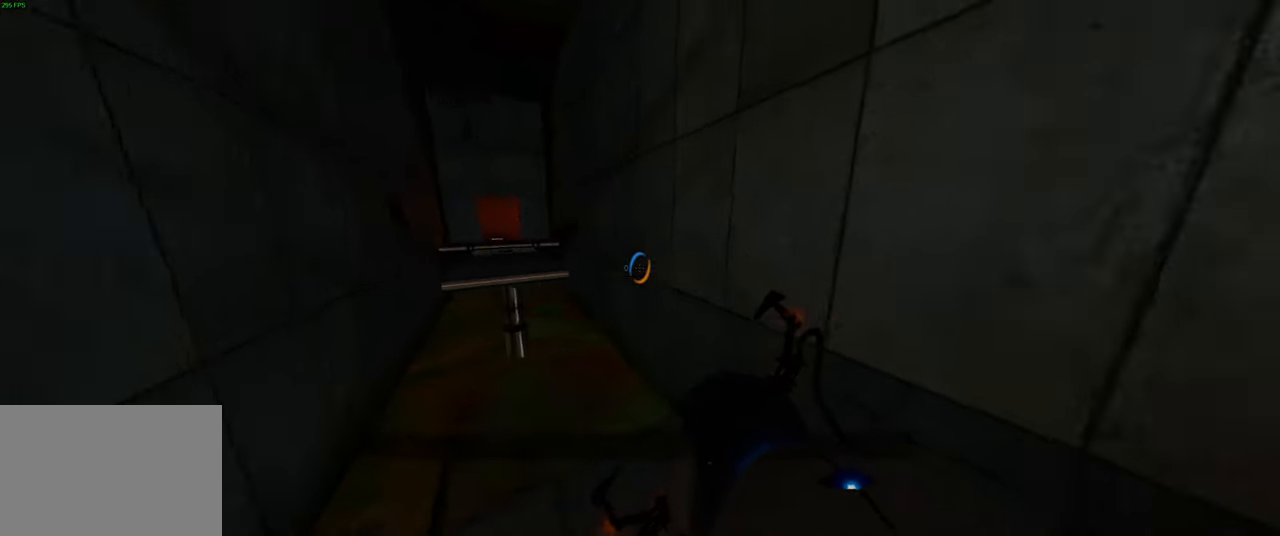
{"keys": [], "mouse": [], "events": []}
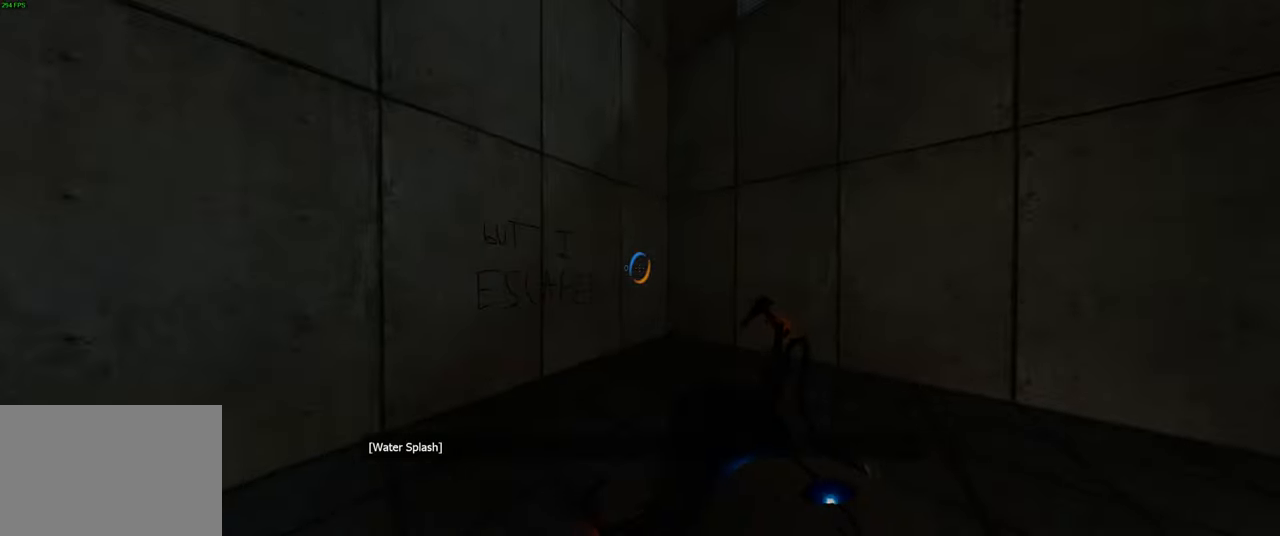
{"keys": [], "mouse": [], "events": []}
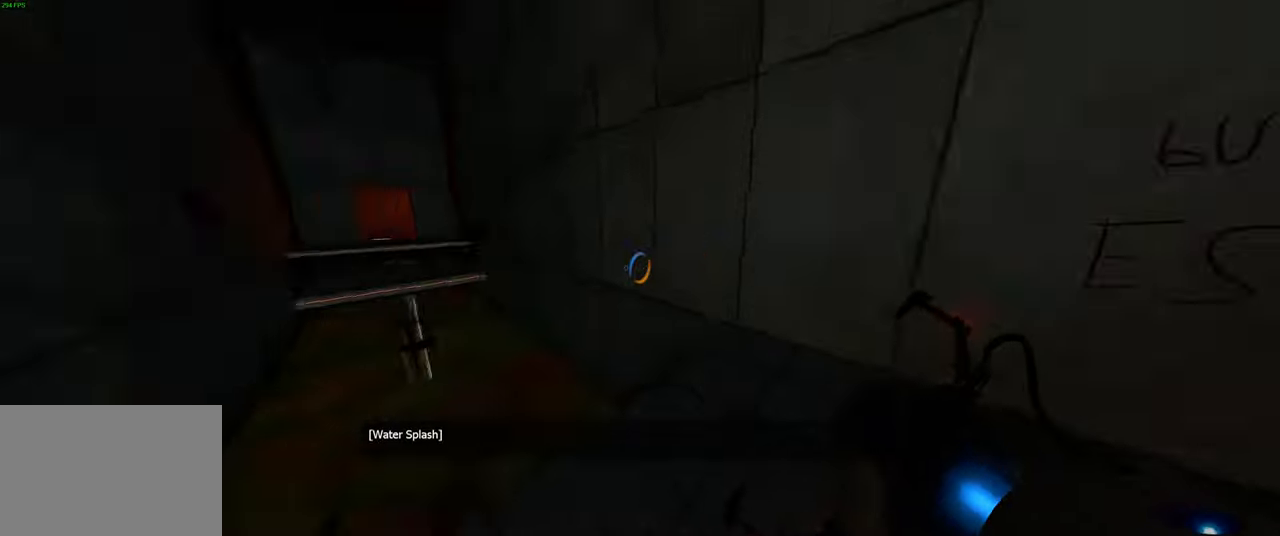
{"keys": [], "mouse": [], "events": []}
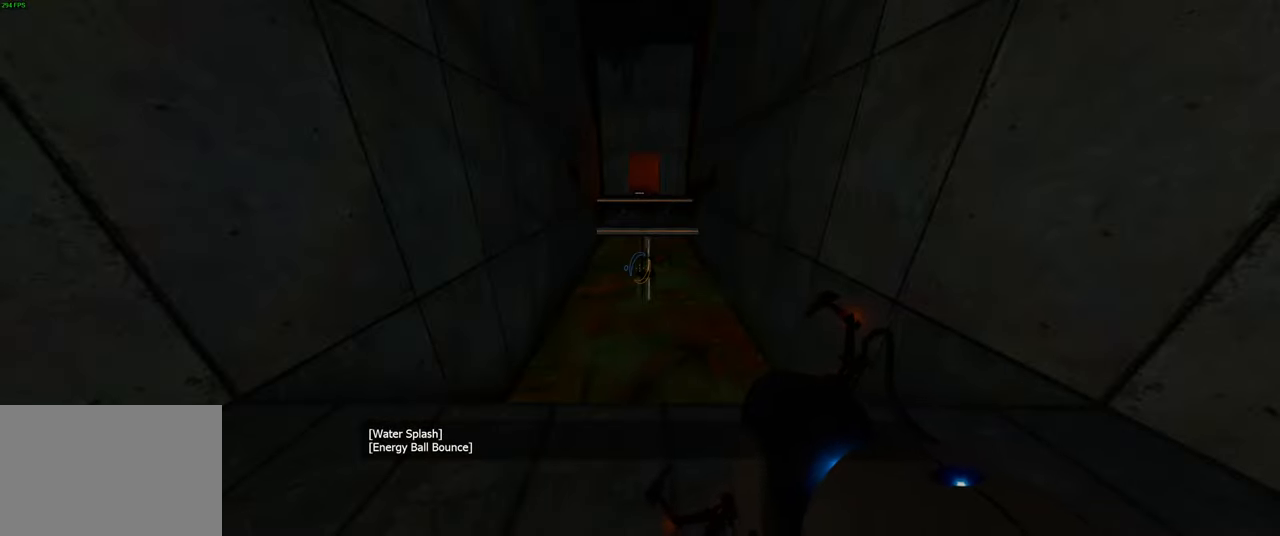
{"keys": [], "mouse": [], "events": [[183, "w", "down"], [283, "w", "up"]]}
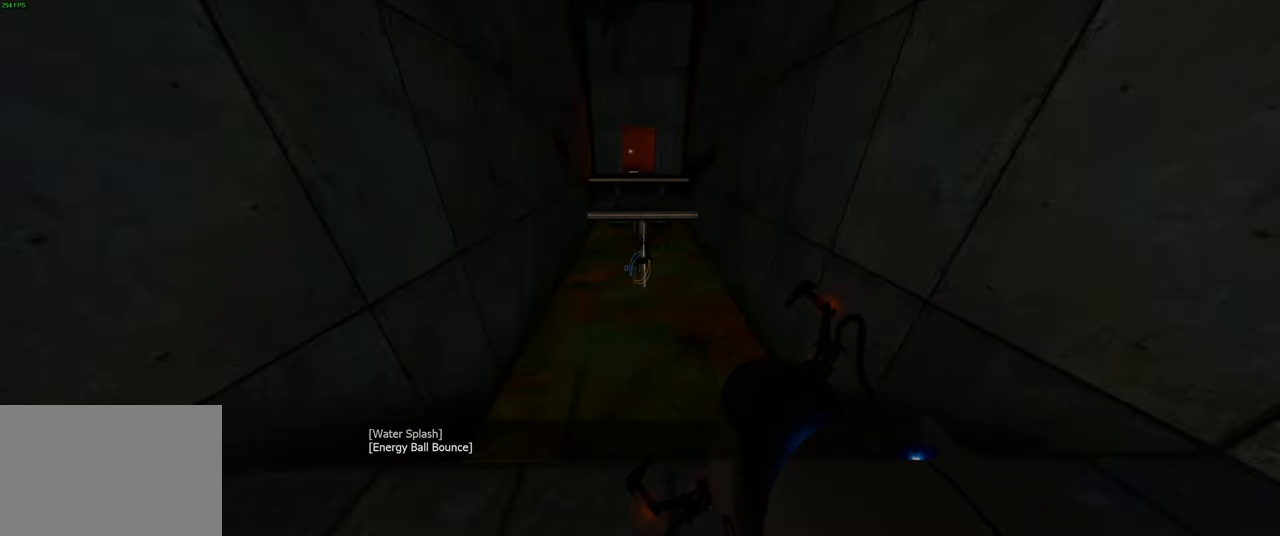
{"keys": [], "mouse": [], "events": []}